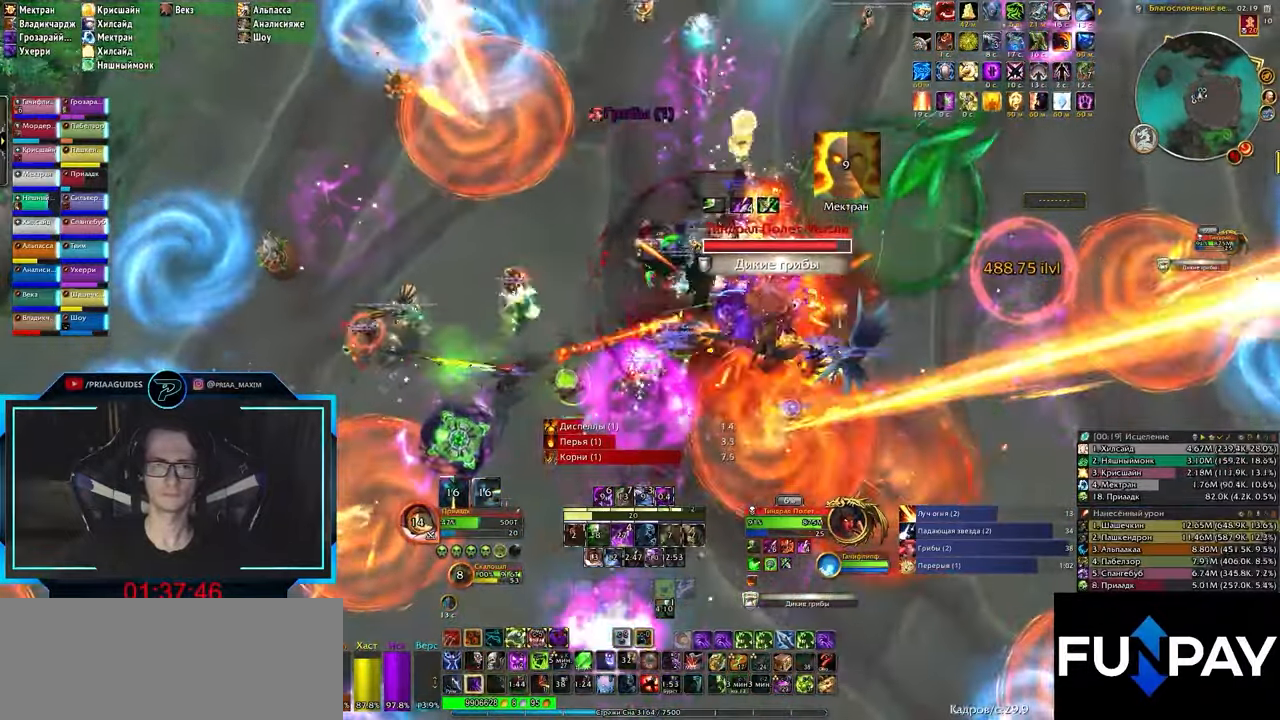
Gameplay with keyboard; each line is a JSON object with the keys held at the frame after it. "events" lists presses ("down") and releases ("up") of ".", "/", "0", "1", "2", "3", "4", "5", "6", "7", "8", "9", "a", "alt_l", "alt_r", "b", "backslash", "backspace", "c", "caps_lock", "comma", "ctrl_l", "ctrl_r", "d", "e", "equals", "f", "g", "h", "i", "j", "k", "l", "lbracket", "m", "minus", "n", "o", "p", "q", "quote", "r", "rbracket", "return", "s", "semicolon", "shift_l", "shift_r", "space", "super", "t", "tab", "tilde", "u", "v", "w", "x", "y" and "z" between this image and that frame as [ms after this image, input, new state], when the widget could be followed in between. No other keys are recorded. Mouse input is not recorded.
{"keys": ["2"], "events": [[17, "q", "down"], [50, "2", "down"], [133, "2", "up"], [167, "2", "down"], [233, "2", "up"], [317, "2", "down"], [367, "q", "up"], [417, "2", "up"], [483, "2", "down"]]}
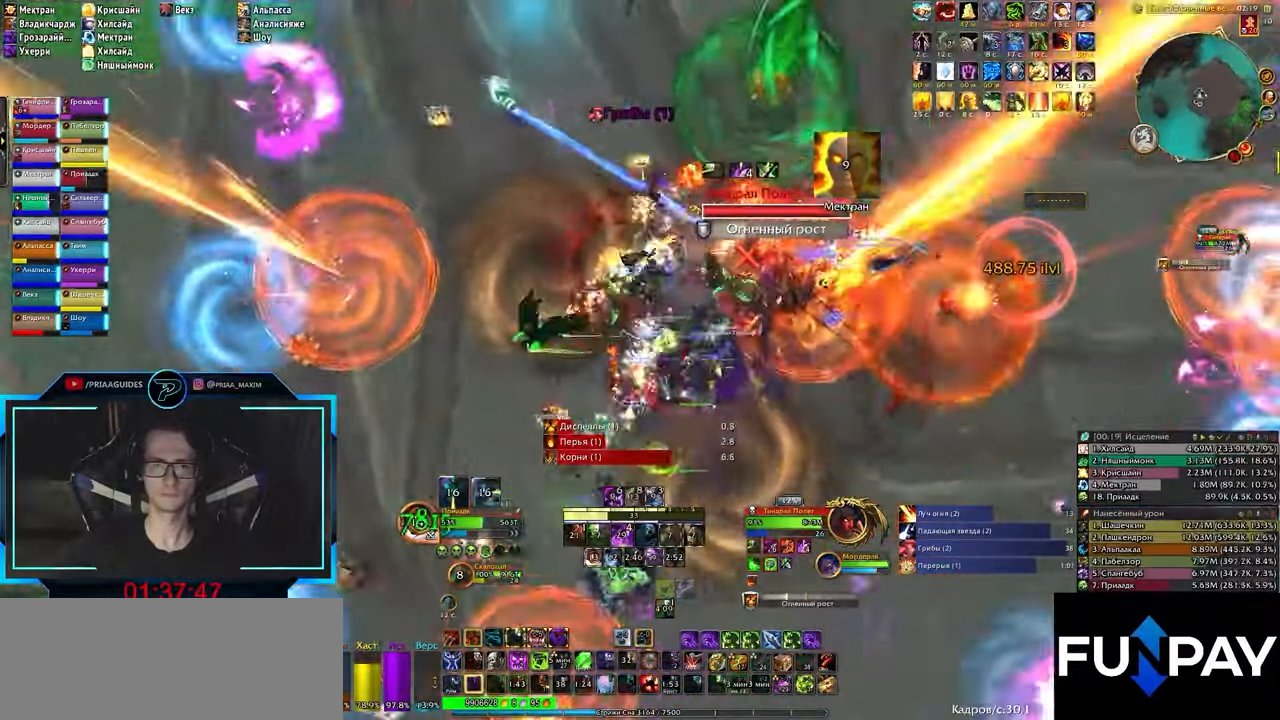
{"keys": ["3", "e"], "events": [[17, "2", "up"], [100, "2", "down"], [167, "2", "up"], [383, "e", "down"], [500, "3", "down"]]}
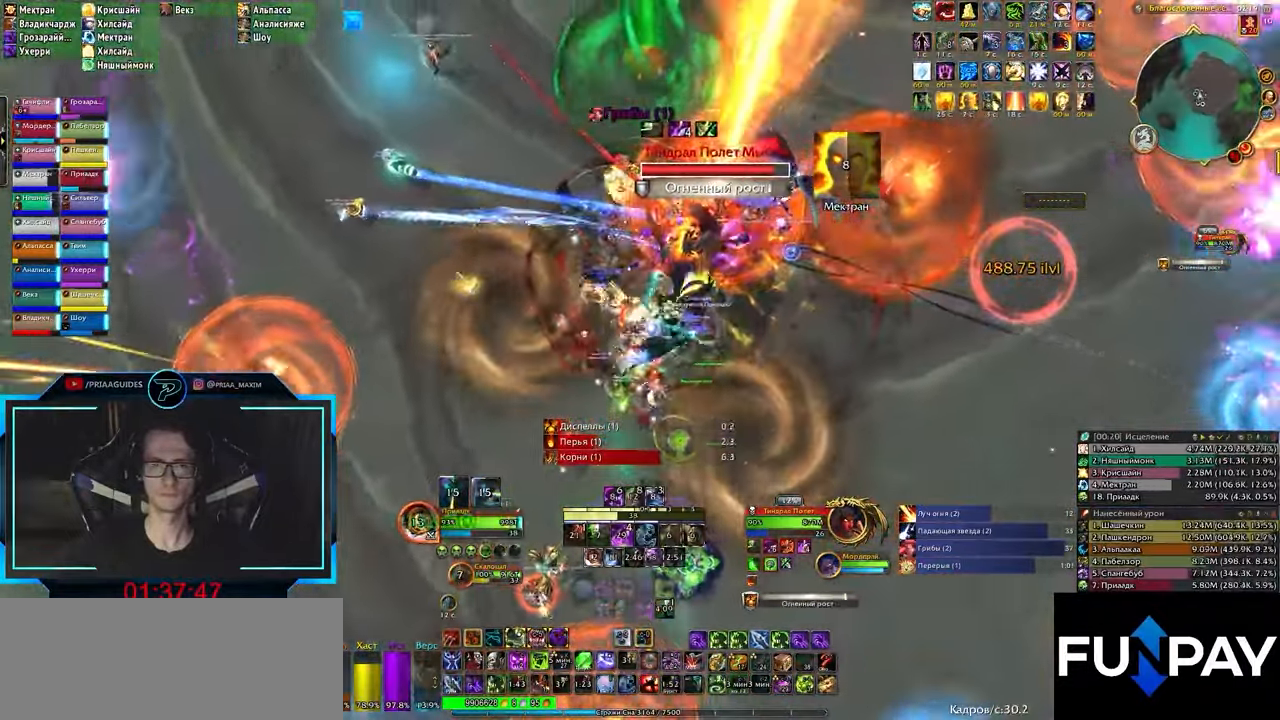
{"keys": ["3"], "events": [[50, "e", "up"], [67, "3", "up"], [167, "3", "down"], [250, "3", "up"], [317, "3", "down"], [383, "e", "down"], [400, "3", "up"], [450, "3", "down"], [483, "e", "up"]]}
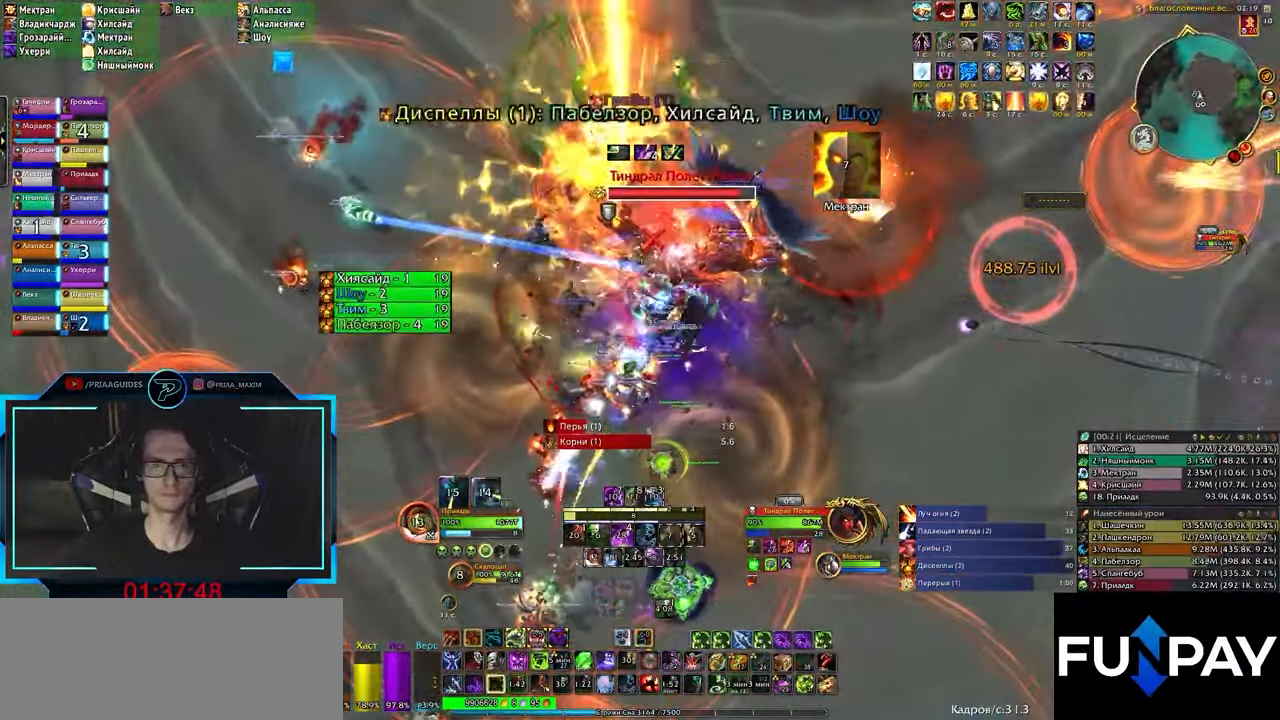
{"keys": ["e"], "events": [[33, "3", "up"], [100, "3", "down"], [200, "3", "up"], [233, "3", "down"], [300, "e", "down"], [350, "3", "up"], [400, "3", "down"], [467, "3", "up"]]}
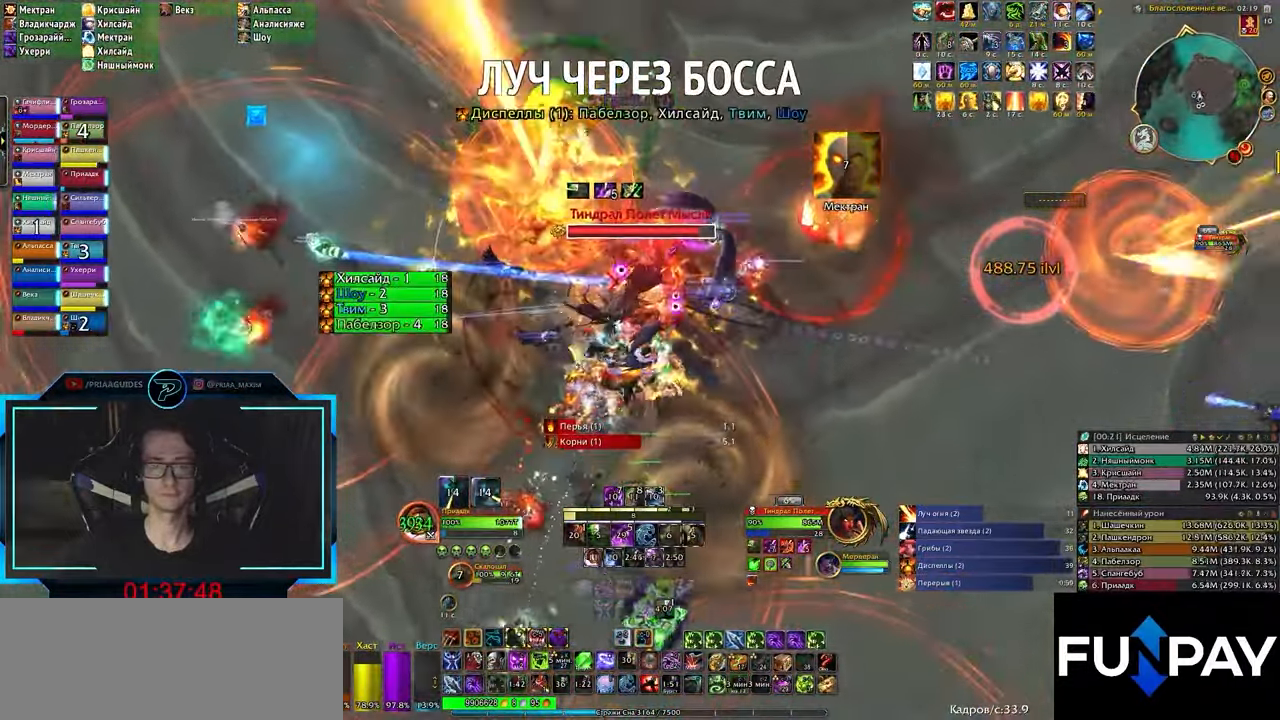
{"keys": ["2", "e"], "events": [[67, "2", "down"], [117, "e", "up"], [167, "2", "up"], [200, "2", "down"], [267, "2", "up"], [317, "e", "down"], [433, "2", "down"]]}
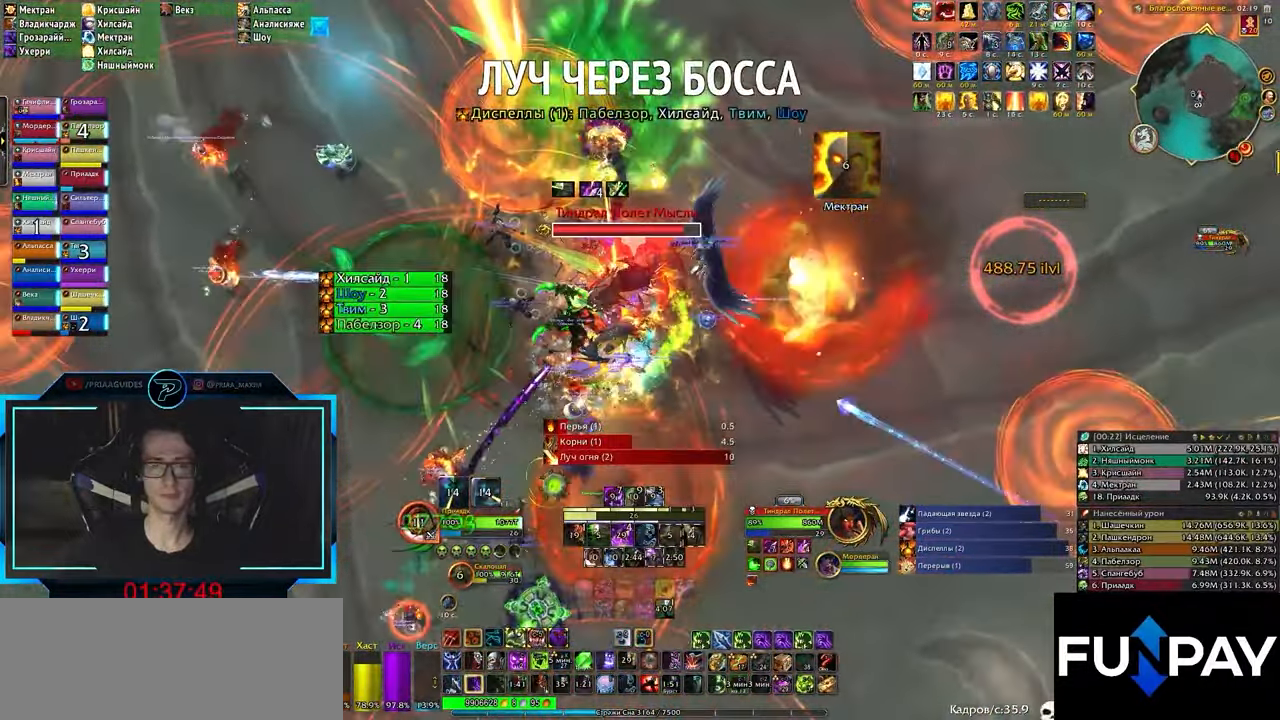
{"keys": ["2"], "events": [[33, "2", "up"], [33, "e", "up"], [100, "2", "down"], [150, "e", "down"], [167, "2", "up"], [217, "e", "up"], [250, "2", "down"], [300, "2", "up"], [367, "2", "down"], [467, "2", "up"], [500, "2", "down"]]}
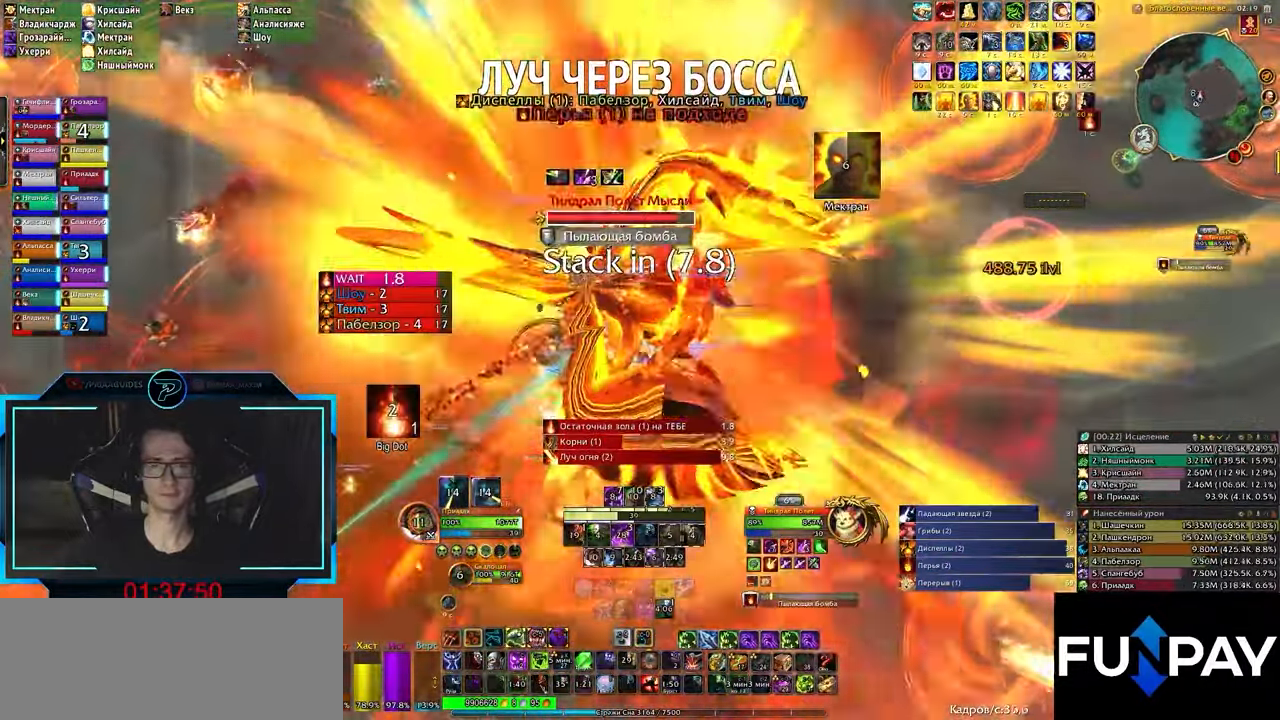
{"keys": ["2"], "events": [[67, "2", "up"], [167, "2", "down"], [167, "e", "down"], [200, "e", "up"], [250, "2", "up"], [283, "2", "down"], [367, "2", "up"], [450, "2", "down"]]}
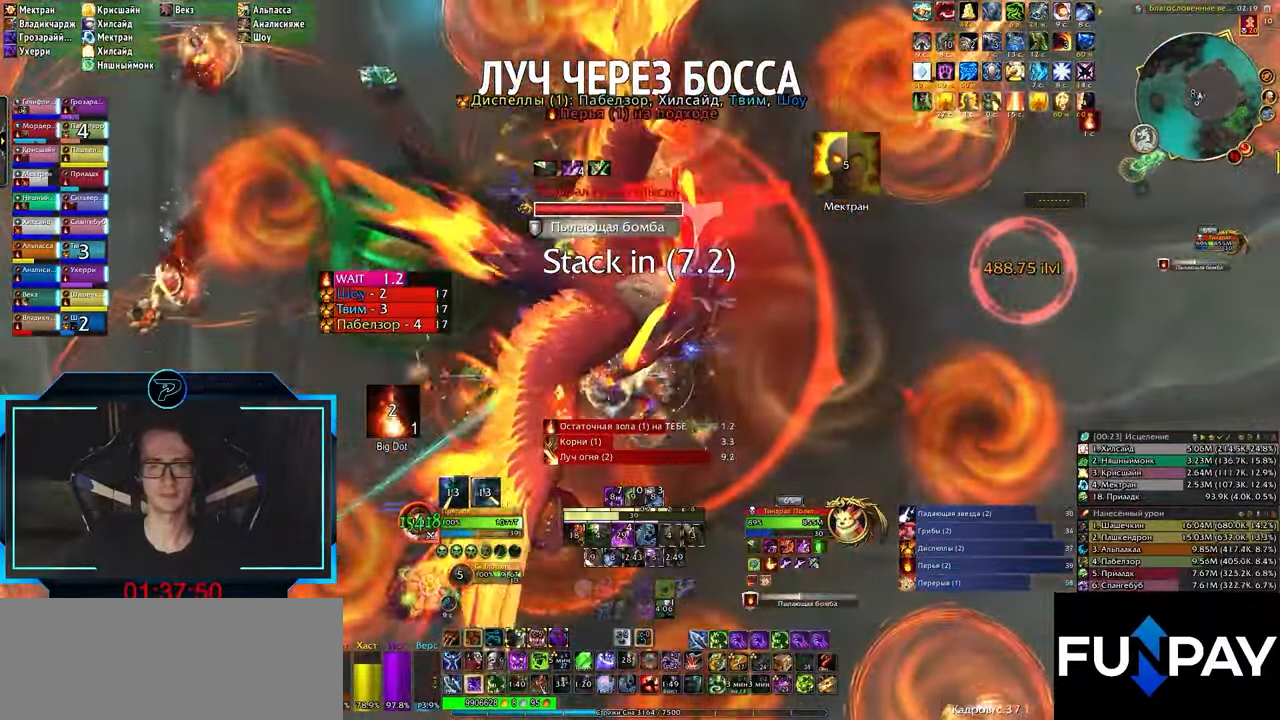
{"keys": [], "events": [[33, "2", "up"], [67, "e", "down"], [183, "e", "up"], [233, "s", "down"], [450, "s", "up"]]}
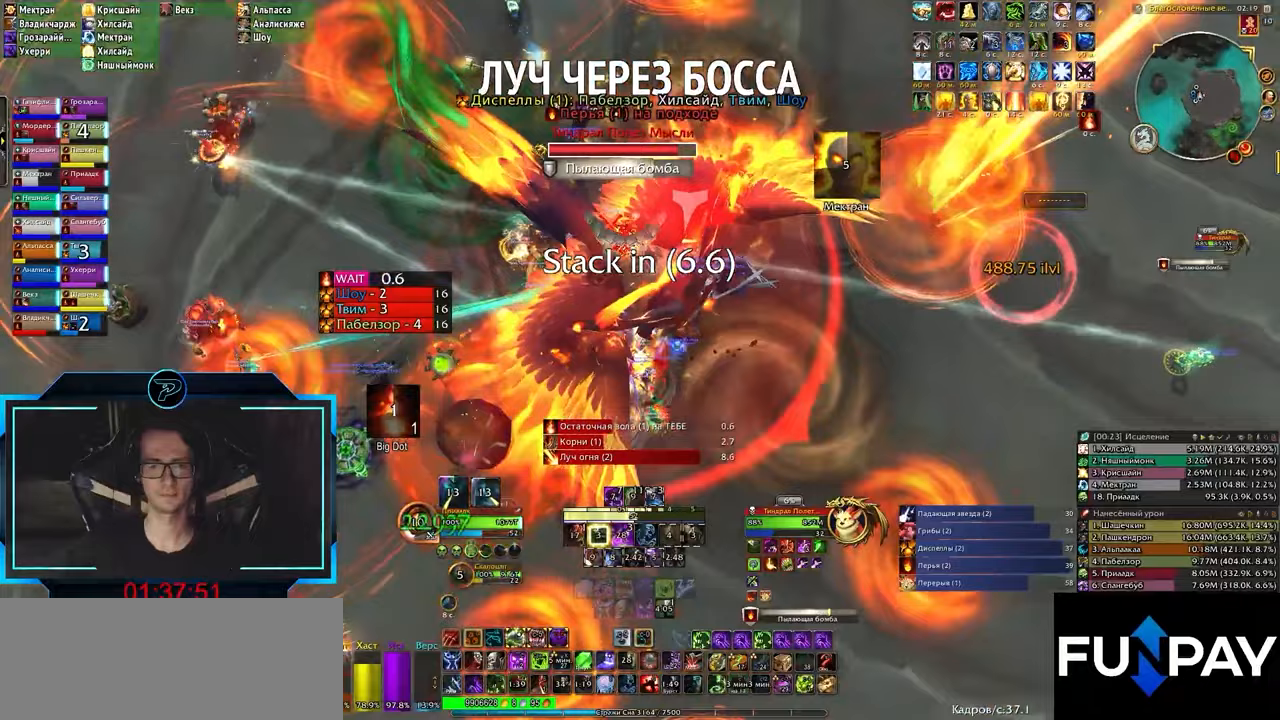
{"keys": ["alt_l"], "events": [[83, "alt_l", "down"], [183, "5", "down"], [217, "5", "up"], [317, "5", "down"], [400, "5", "up"]]}
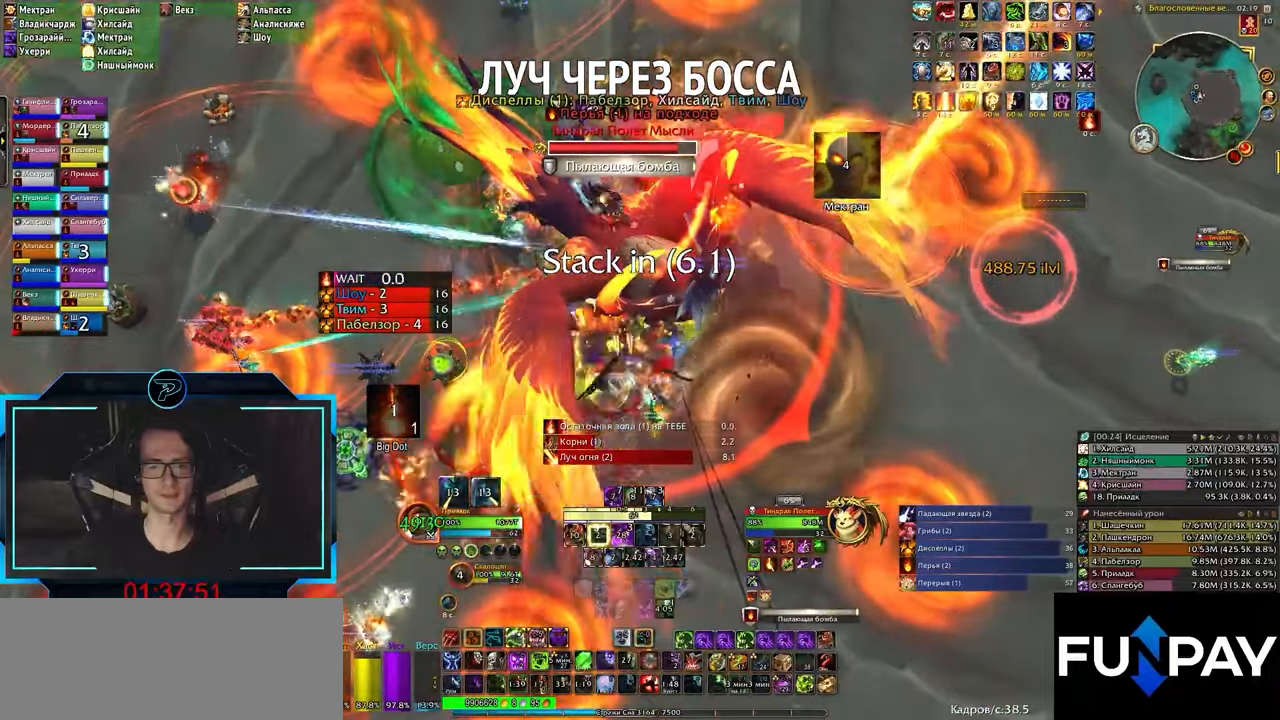
{"keys": [], "events": [[50, "alt_l", "up"], [167, "q", "down"], [217, "s", "down"], [250, "q", "up"], [417, "3", "down"], [417, "s", "up"], [467, "3", "up"]]}
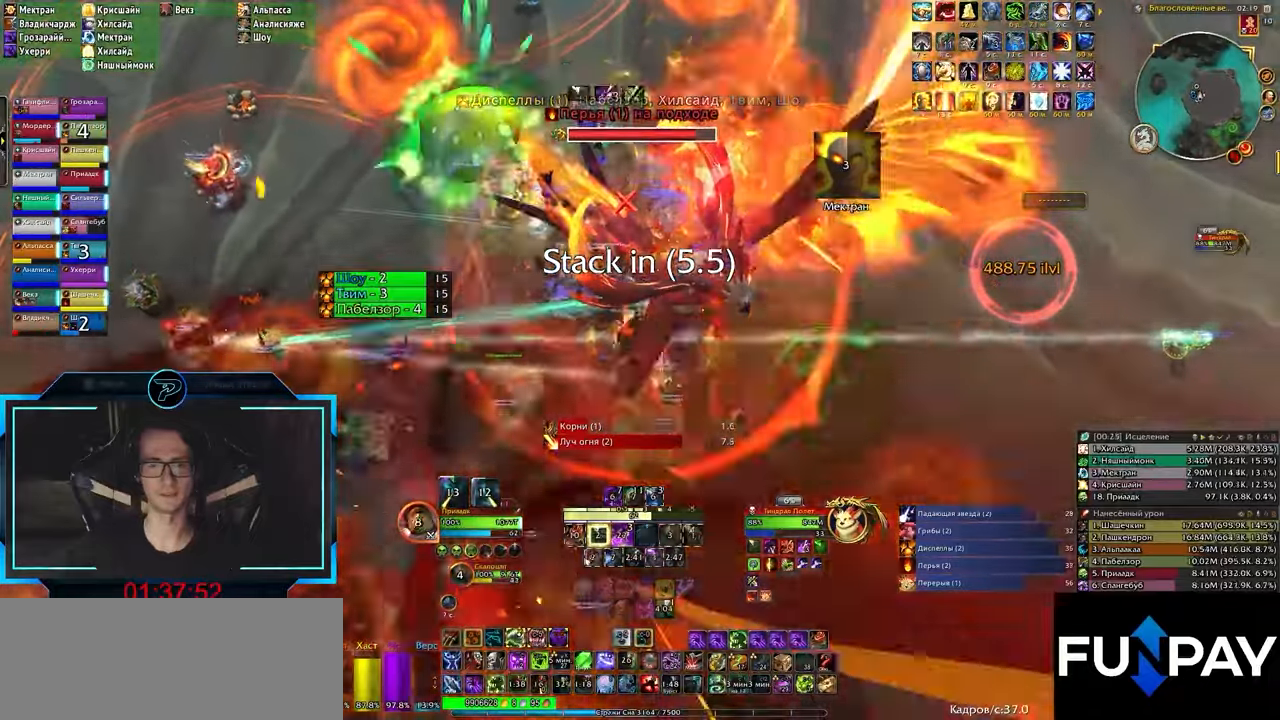
{"keys": ["s"], "events": [[50, "3", "down"], [133, "3", "up"], [167, "3", "down"], [200, "3", "up"], [283, "3", "down"], [333, "3", "up"], [450, "s", "down"]]}
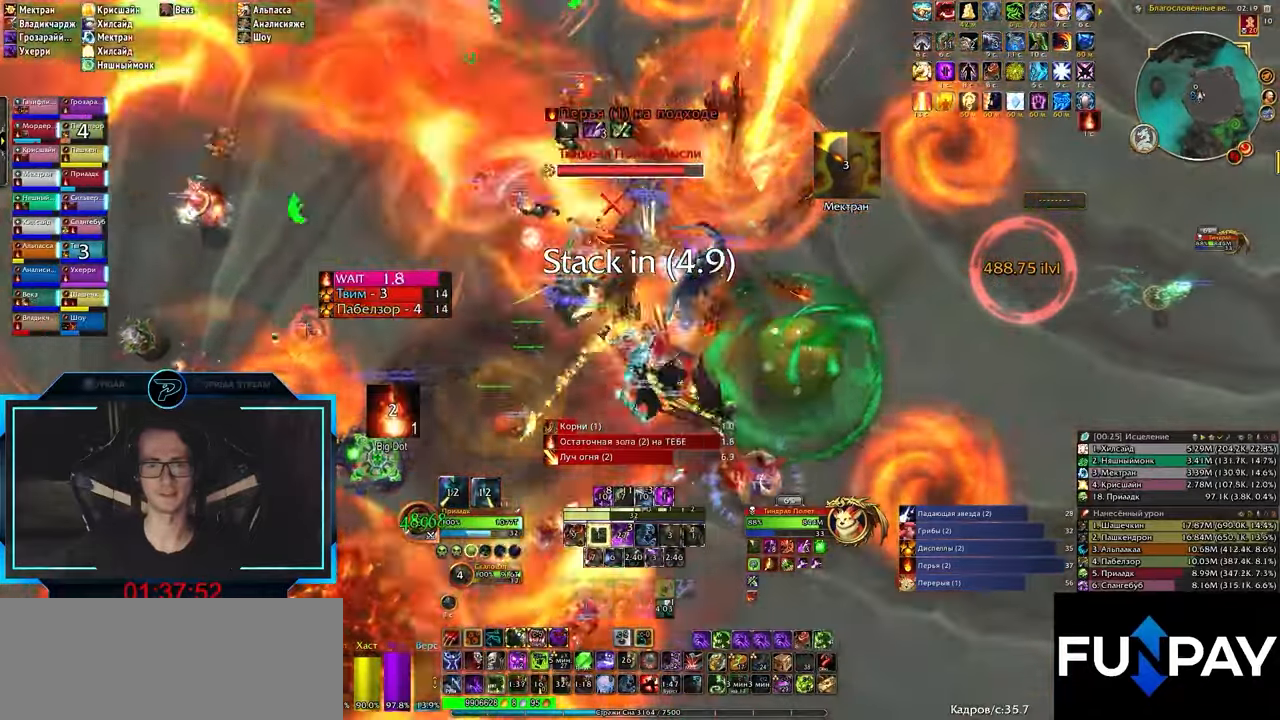
{"keys": [], "events": [[117, "s", "up"], [250, "z", "down"], [333, "z", "up"], [383, "z", "down"], [433, "z", "up"]]}
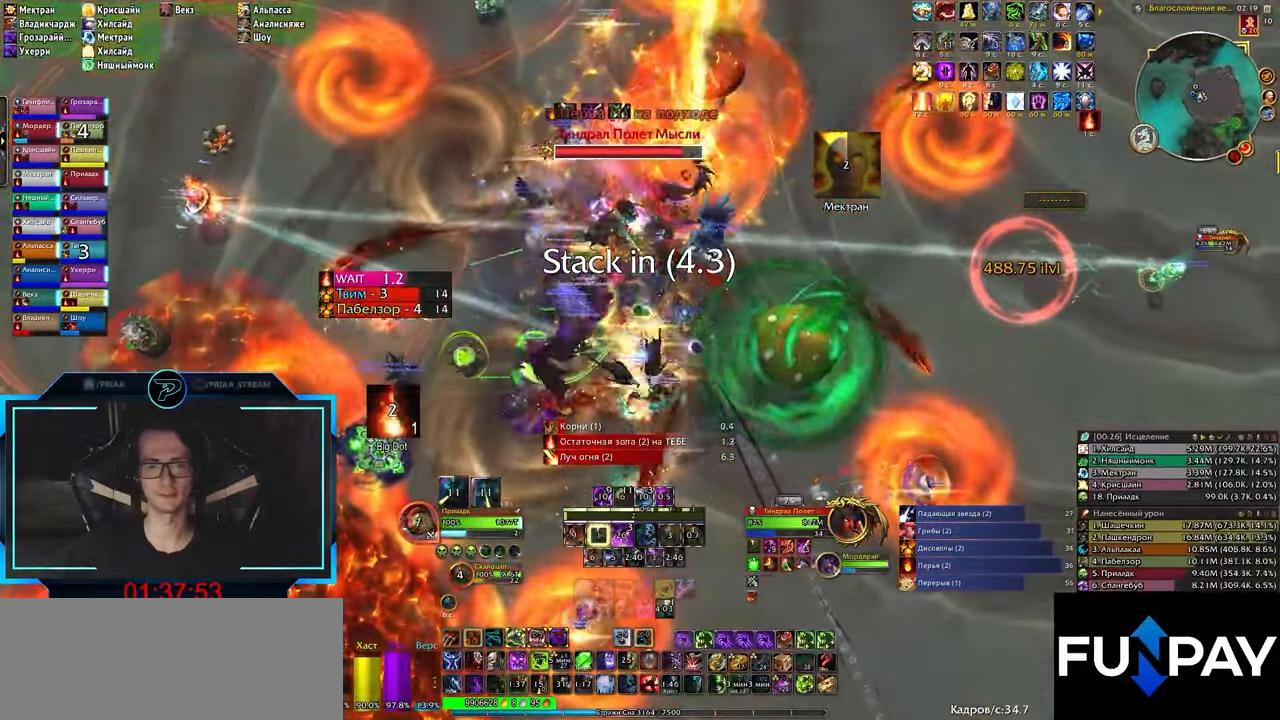
{"keys": [], "events": [[133, "d", "down"], [233, "d", "up"]]}
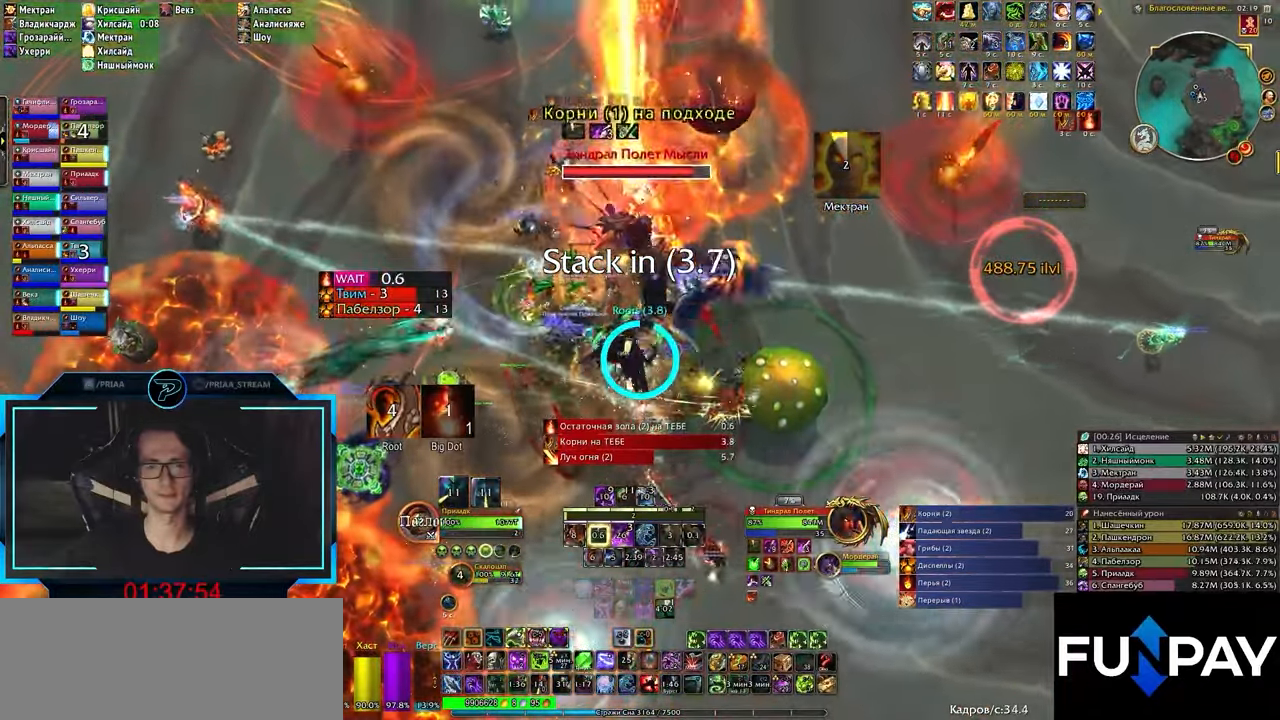
{"keys": [], "events": [[150, "1", "down"], [183, "1", "up"], [267, "1", "down"], [300, "1", "up"], [383, "1", "down"], [467, "1", "up"]]}
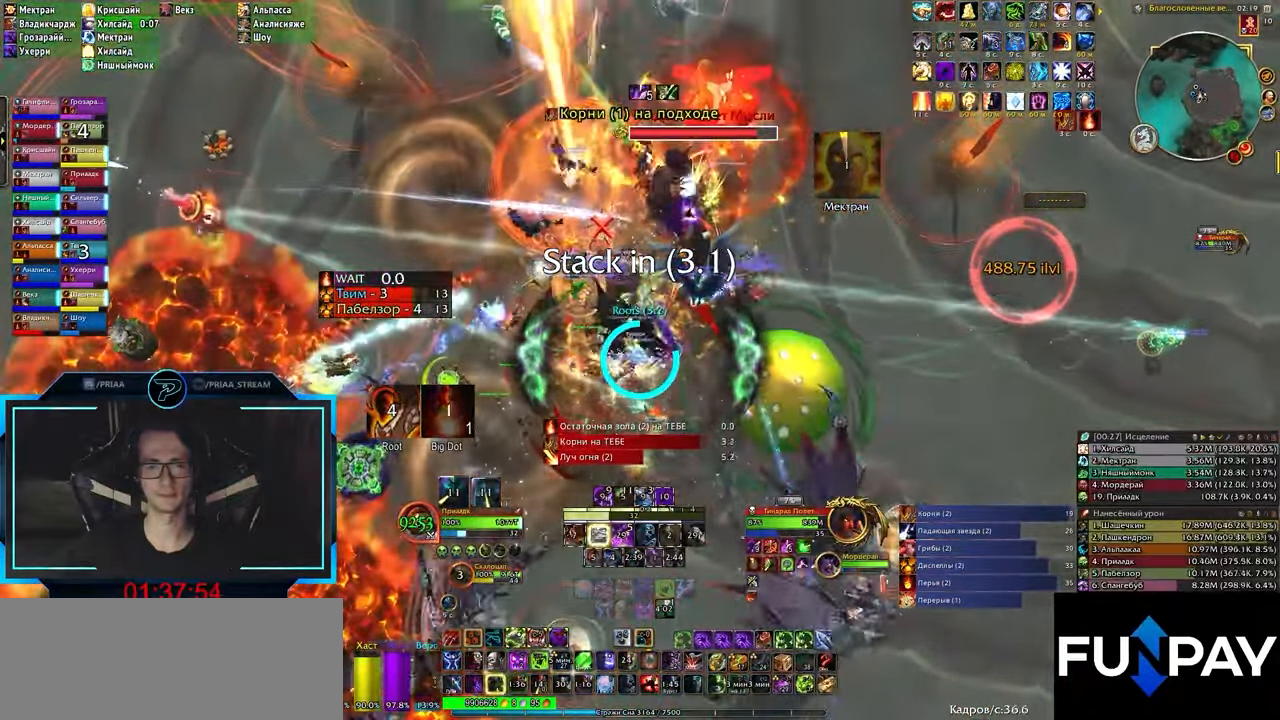
{"keys": [], "events": [[50, "d", "down"], [167, "d", "up"], [300, "3", "down"], [317, "3", "up"], [400, "3", "down"], [483, "3", "up"]]}
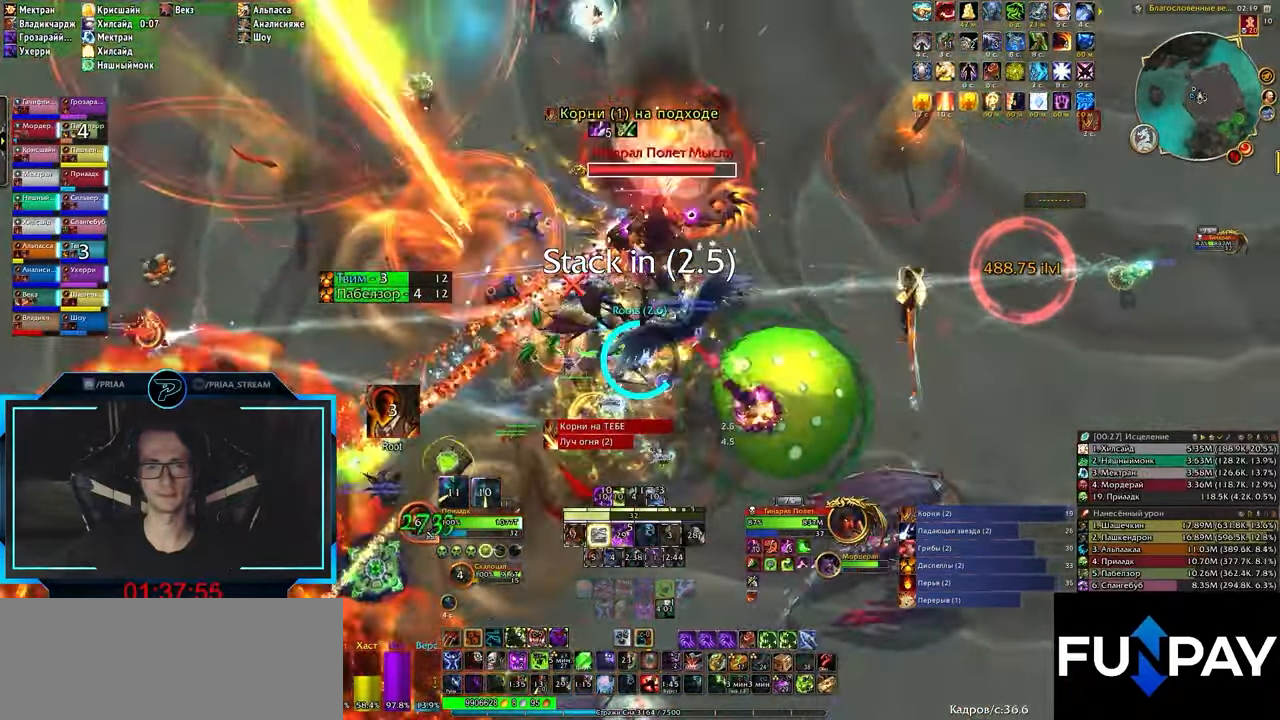
{"keys": [], "events": [[17, "3", "down"], [100, "3", "up"], [167, "d", "down"], [300, "d", "up"], [417, "2", "down"], [450, "2", "up"]]}
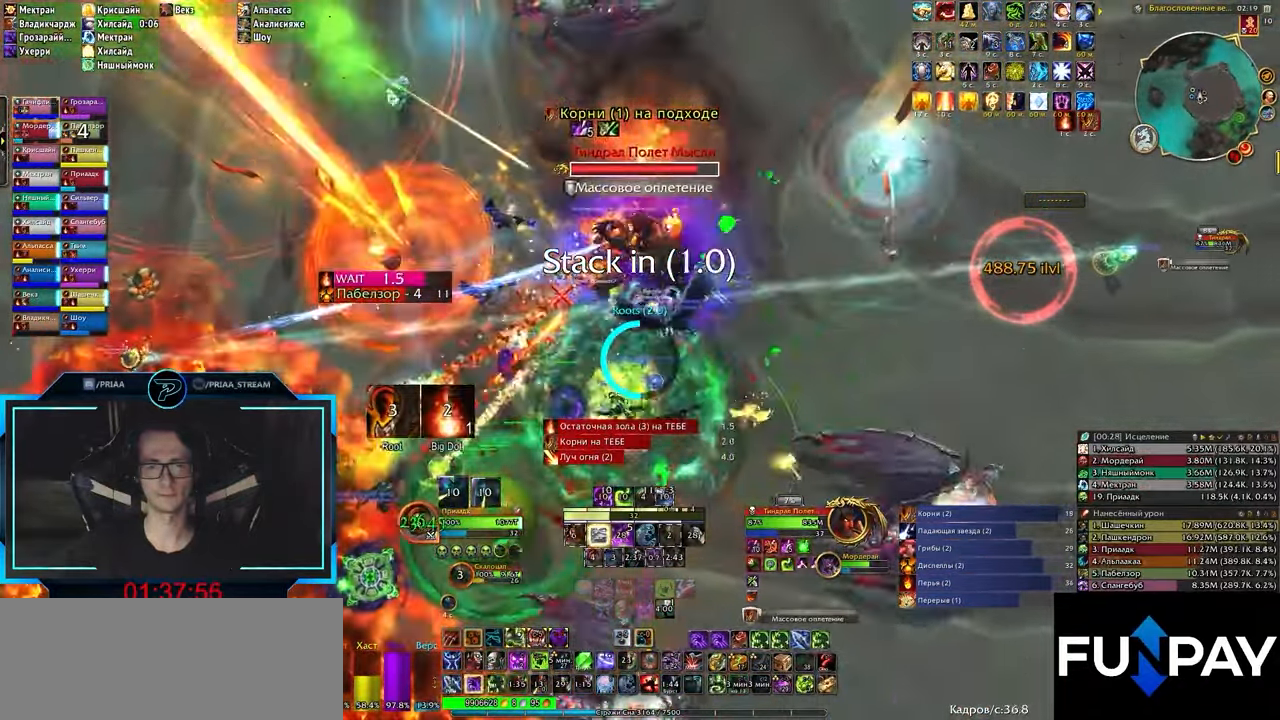
{"keys": [], "events": [[33, "2", "down"], [117, "2", "up"], [317, "d", "down"], [400, "d", "up"]]}
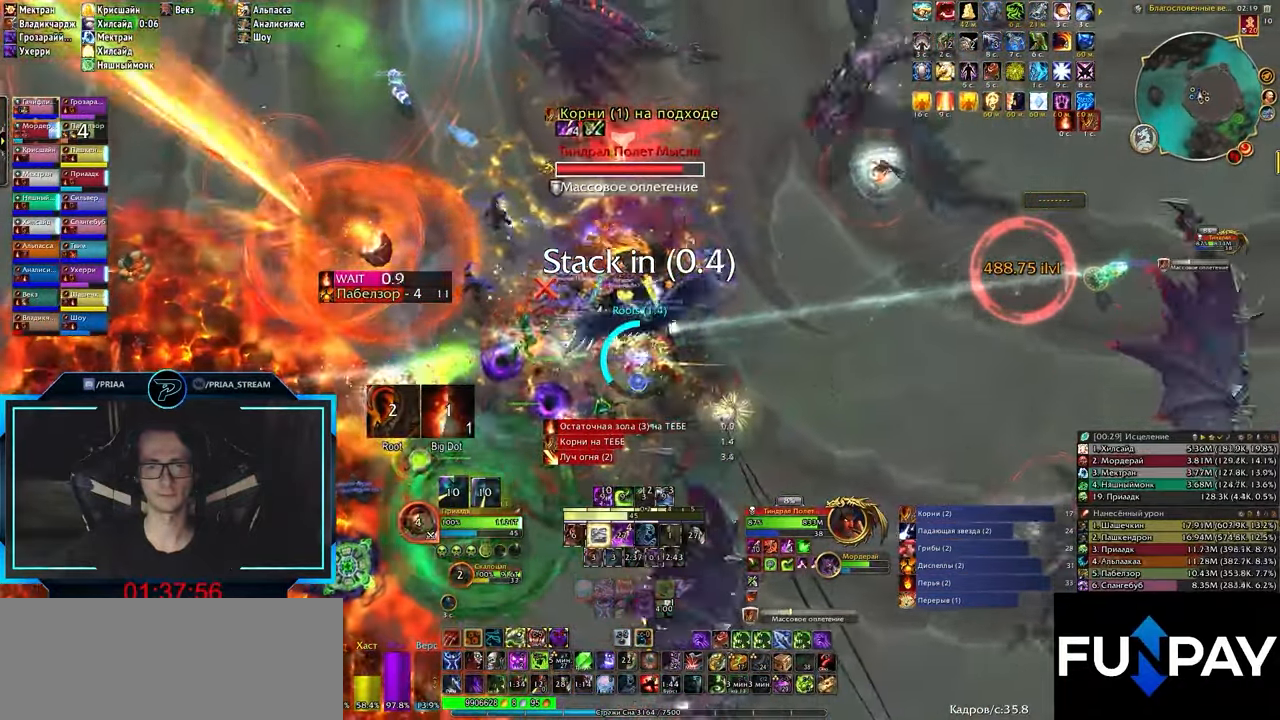
{"keys": [], "events": [[67, "d", "down"], [133, "d", "up"], [217, "z", "down"], [300, "z", "up"], [383, "z", "down"], [433, "z", "up"]]}
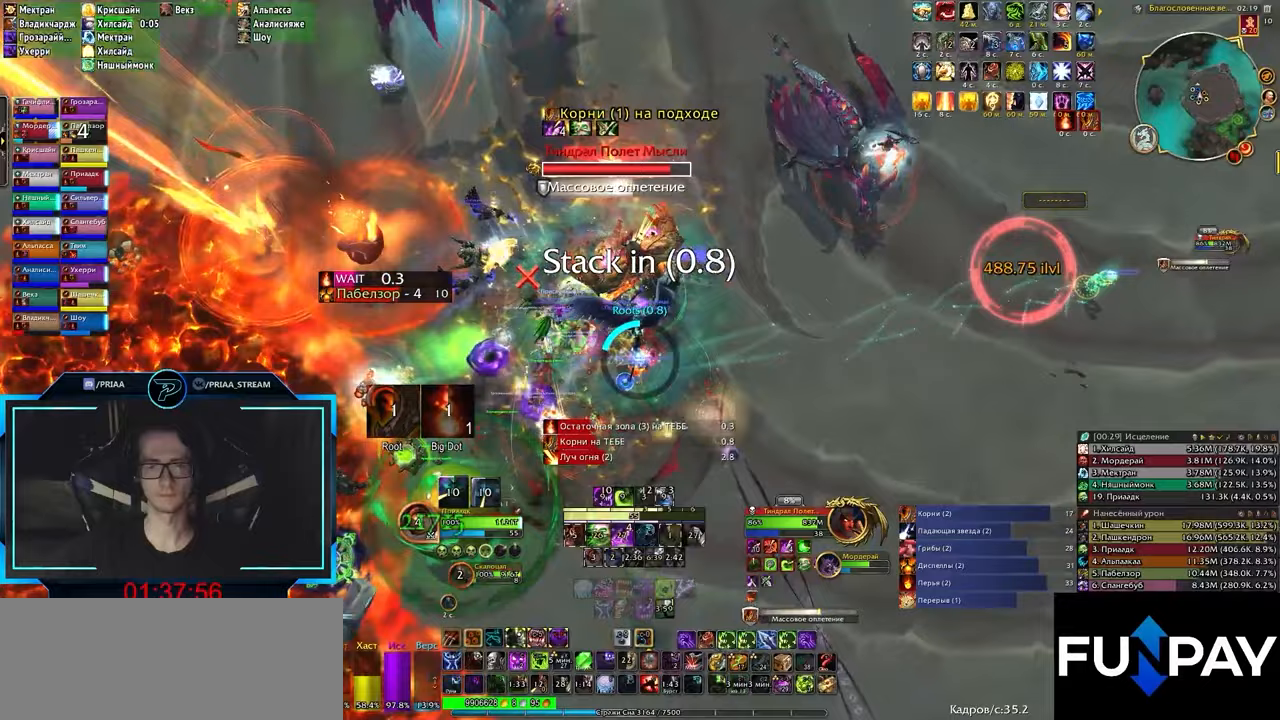
{"keys": [], "events": [[33, "d", "down"], [117, "d", "up"], [267, "3", "down"], [317, "3", "up"], [400, "3", "down"], [483, "3", "up"]]}
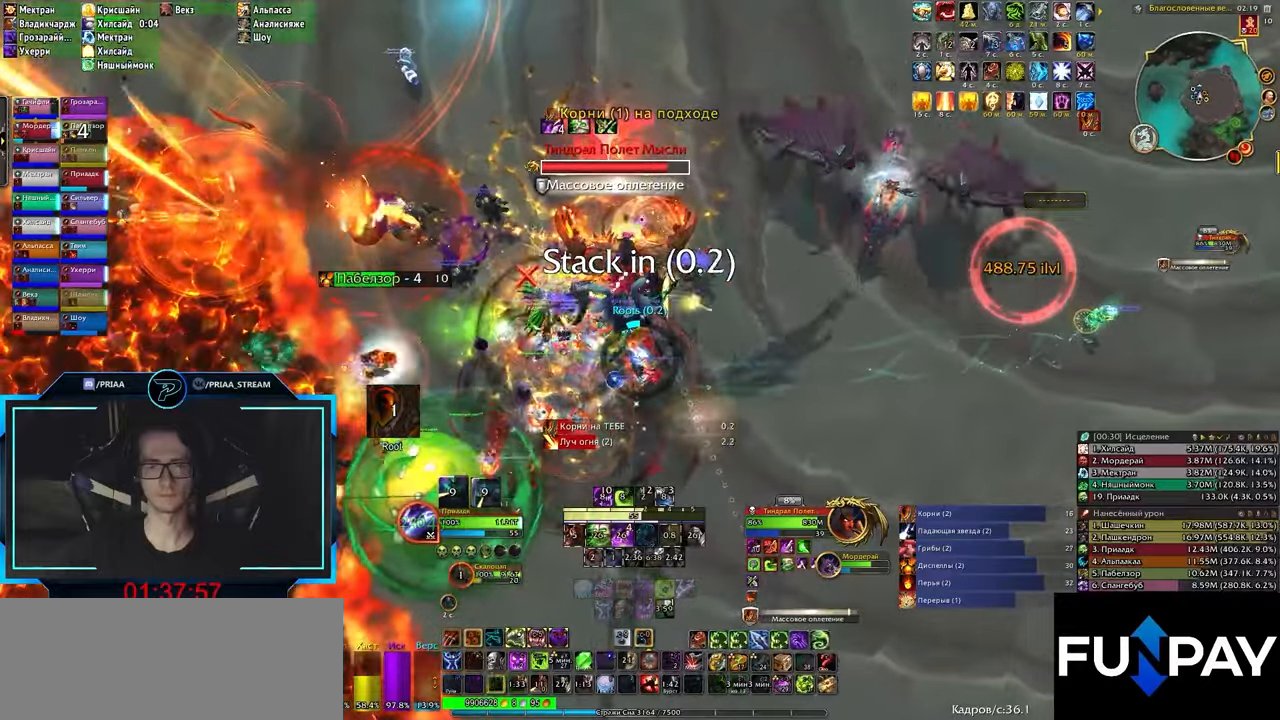
{"keys": ["2"], "events": [[17, "3", "down"], [83, "3", "up"], [183, "3", "down"], [217, "3", "up"], [250, "3", "down"], [367, "3", "up"], [450, "2", "down"]]}
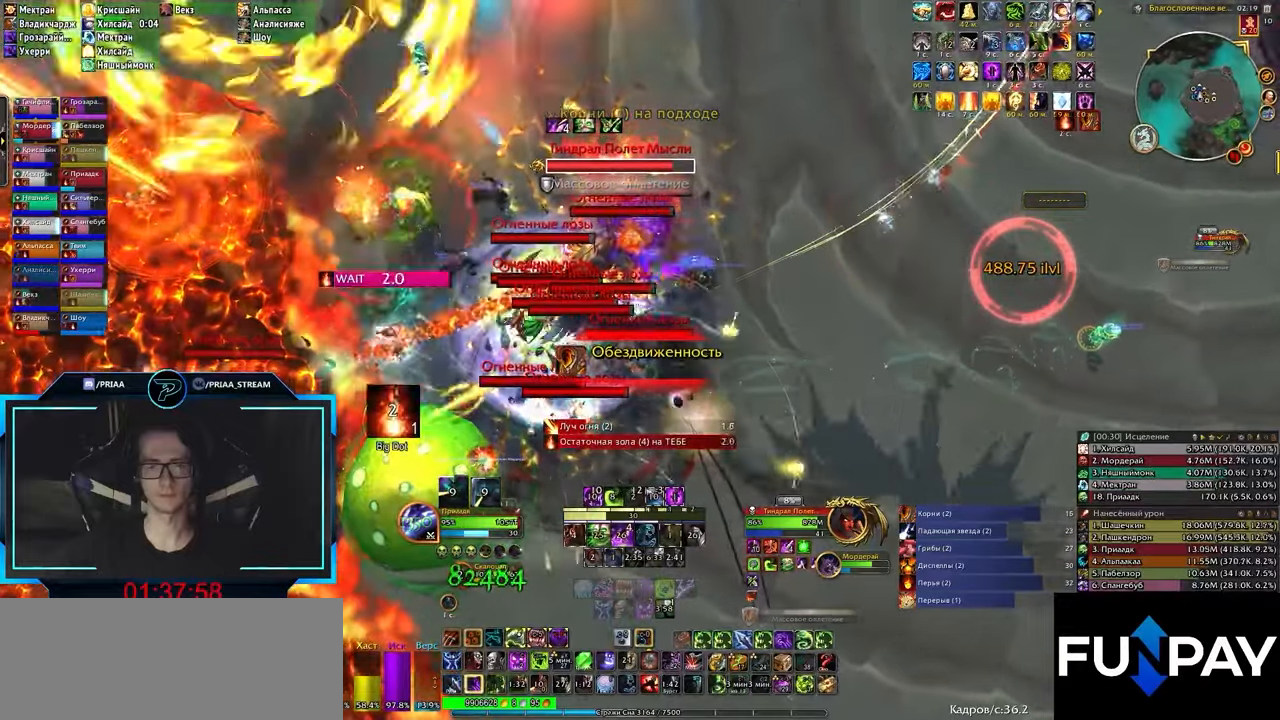
{"keys": [], "events": [[33, "2", "up"], [117, "2", "down"], [200, "2", "up"], [250, "2", "down"], [317, "2", "up"], [350, "2", "down"], [433, "2", "up"]]}
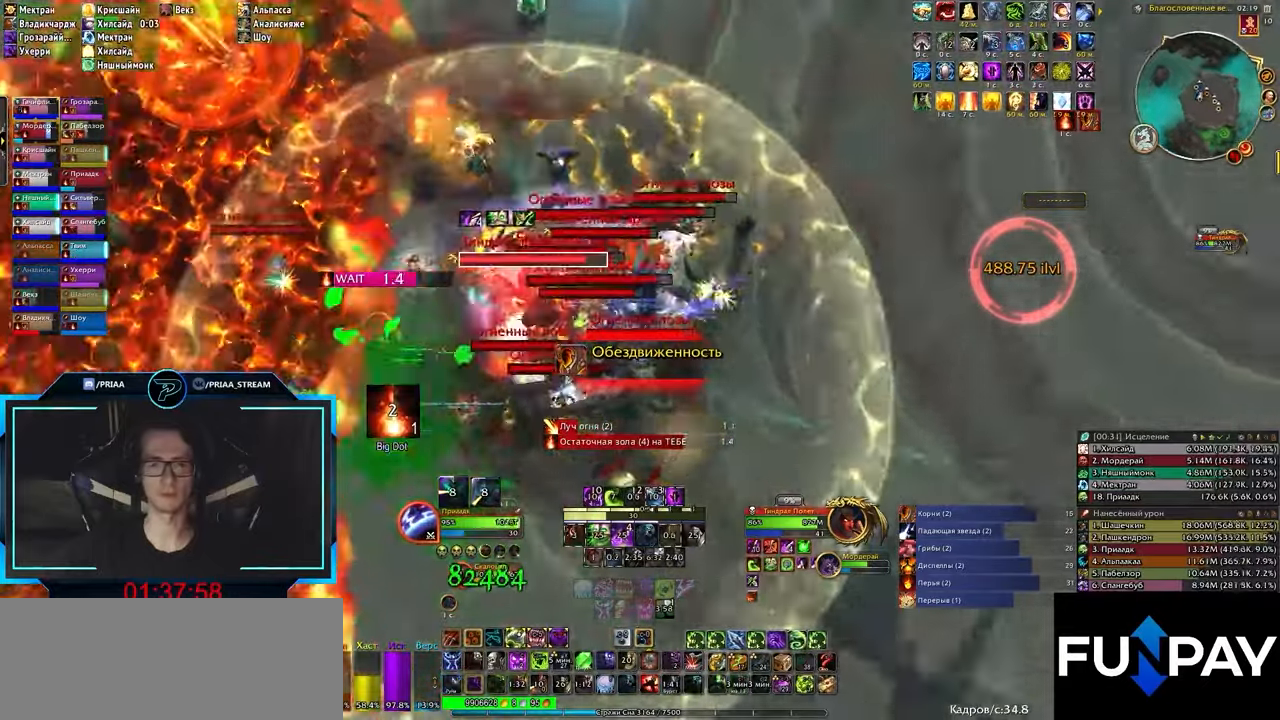
{"keys": [], "events": [[17, "2", "down"], [67, "2", "up"], [150, "2", "down"], [233, "2", "up"], [283, "2", "down"], [333, "2", "up"], [383, "2", "down"], [467, "2", "up"]]}
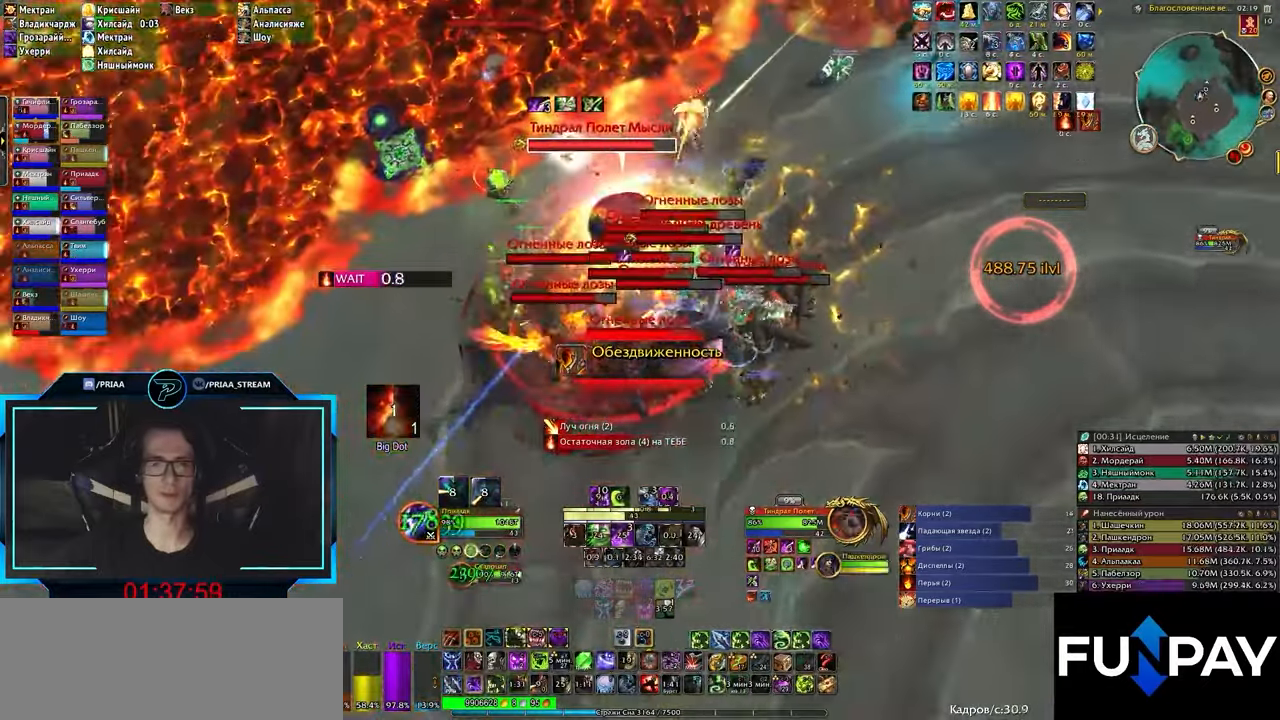
{"keys": ["3"], "events": [[83, "3", "down"], [117, "3", "up"], [183, "3", "down"], [283, "3", "up"], [300, "3", "down"], [400, "3", "up"], [433, "3", "down"]]}
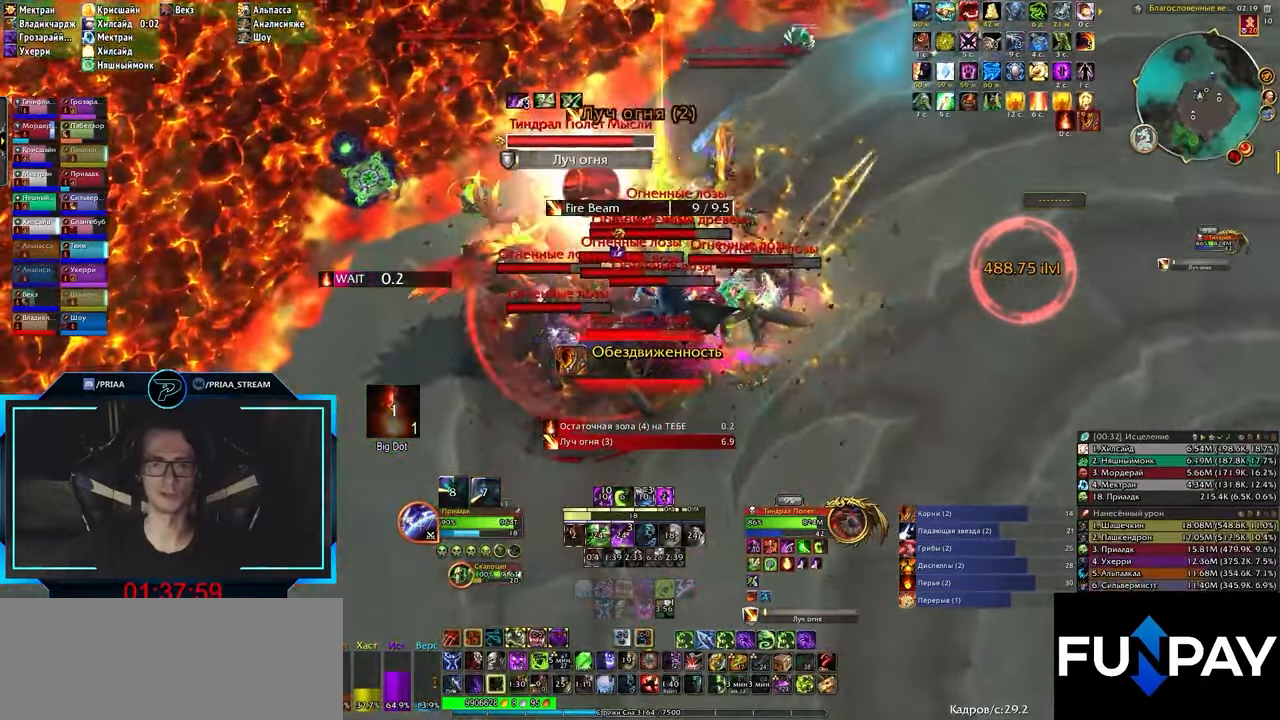
{"keys": ["2"], "events": [[17, "3", "up"], [100, "3", "down"], [133, "3", "up"], [217, "3", "down"], [250, "3", "up"], [383, "2", "down"], [450, "2", "up"], [500, "2", "down"]]}
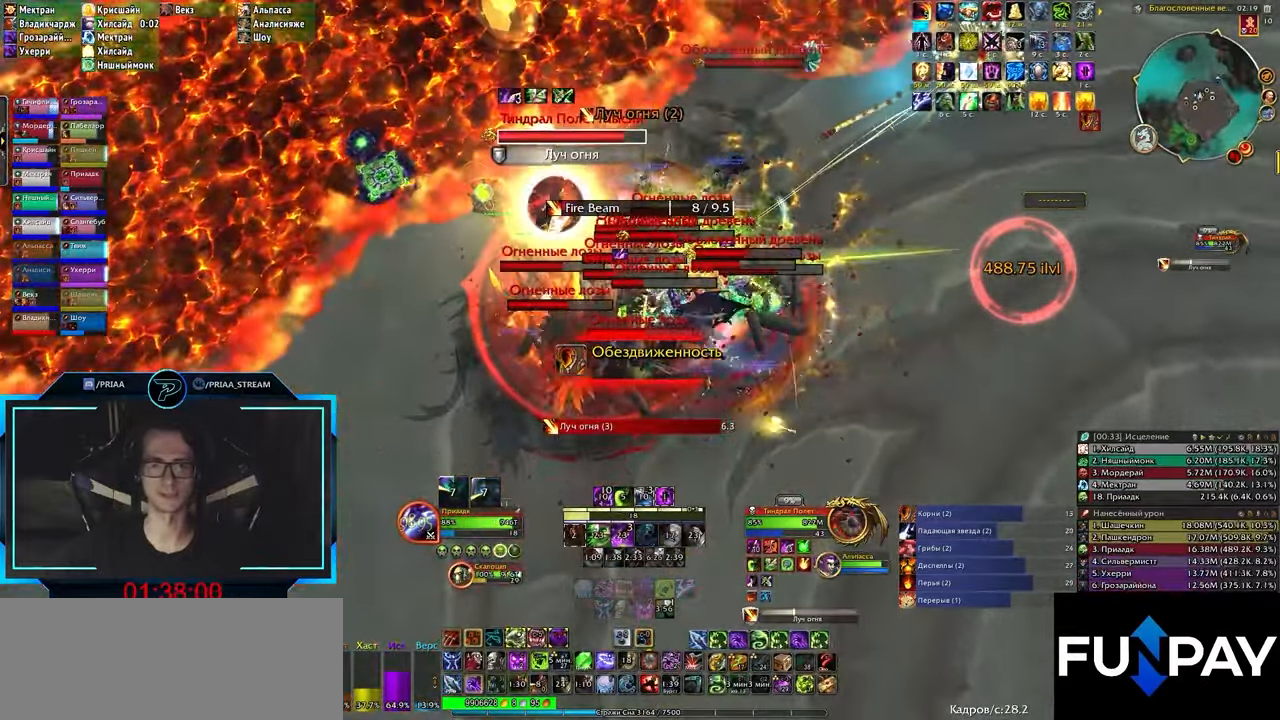
{"keys": [], "events": [[83, "2", "up"], [150, "2", "down"], [200, "2", "up"], [283, "2", "down"], [367, "2", "up"], [450, "2", "down"], [483, "2", "up"]]}
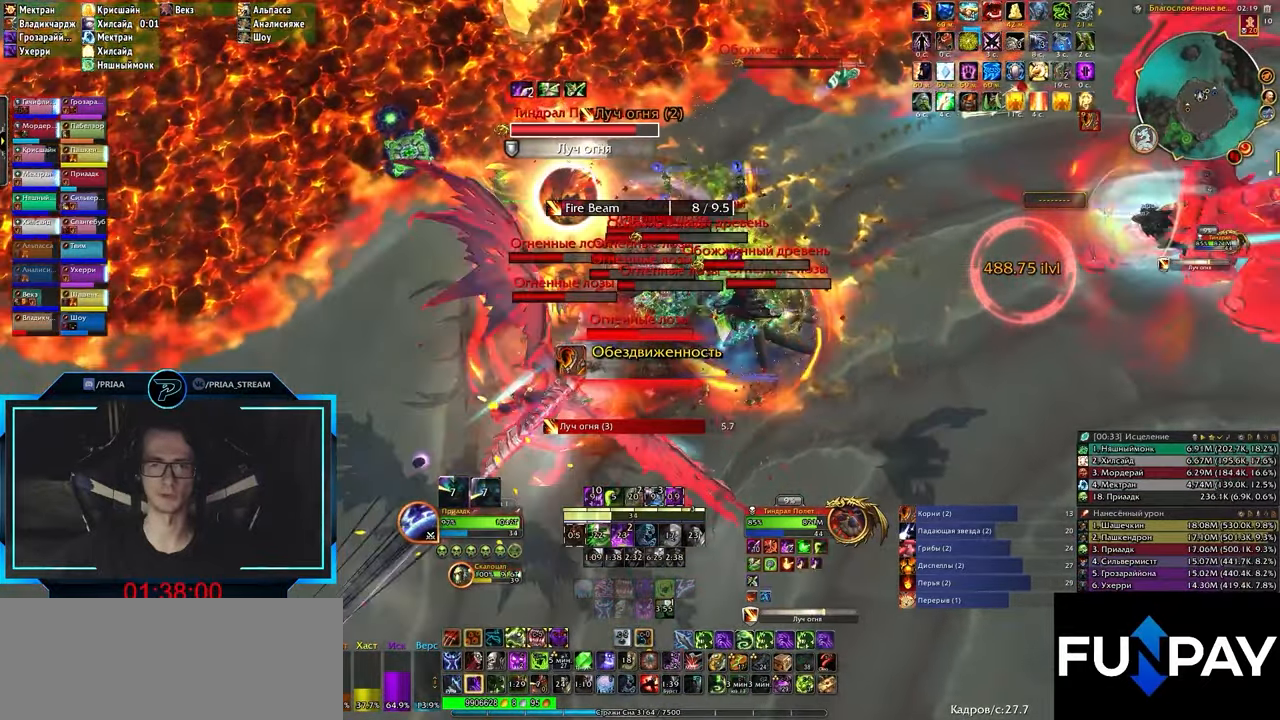
{"keys": [], "events": [[67, "2", "down"], [133, "2", "up"], [183, "2", "down"], [267, "2", "up"], [300, "2", "down"], [383, "2", "up"], [400, "2", "down"], [483, "2", "up"]]}
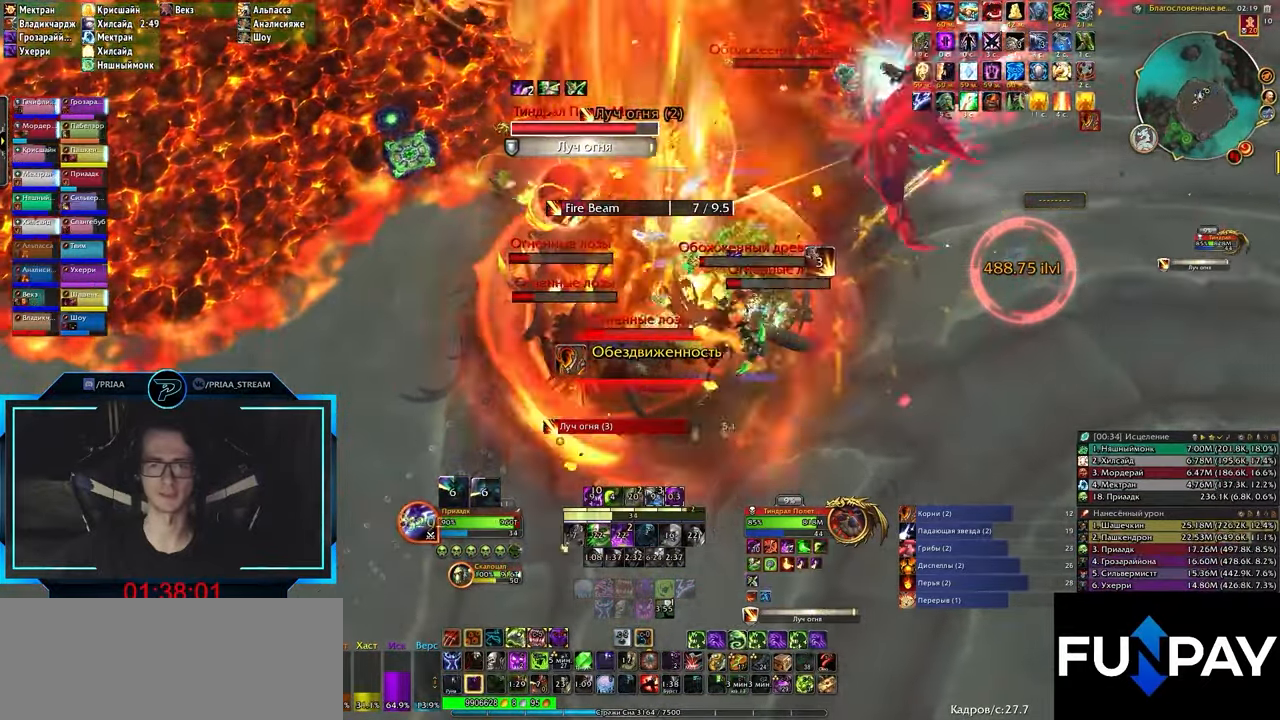
{"keys": ["e"], "events": [[83, "e", "down"], [350, "1", "down"], [433, "1", "up"]]}
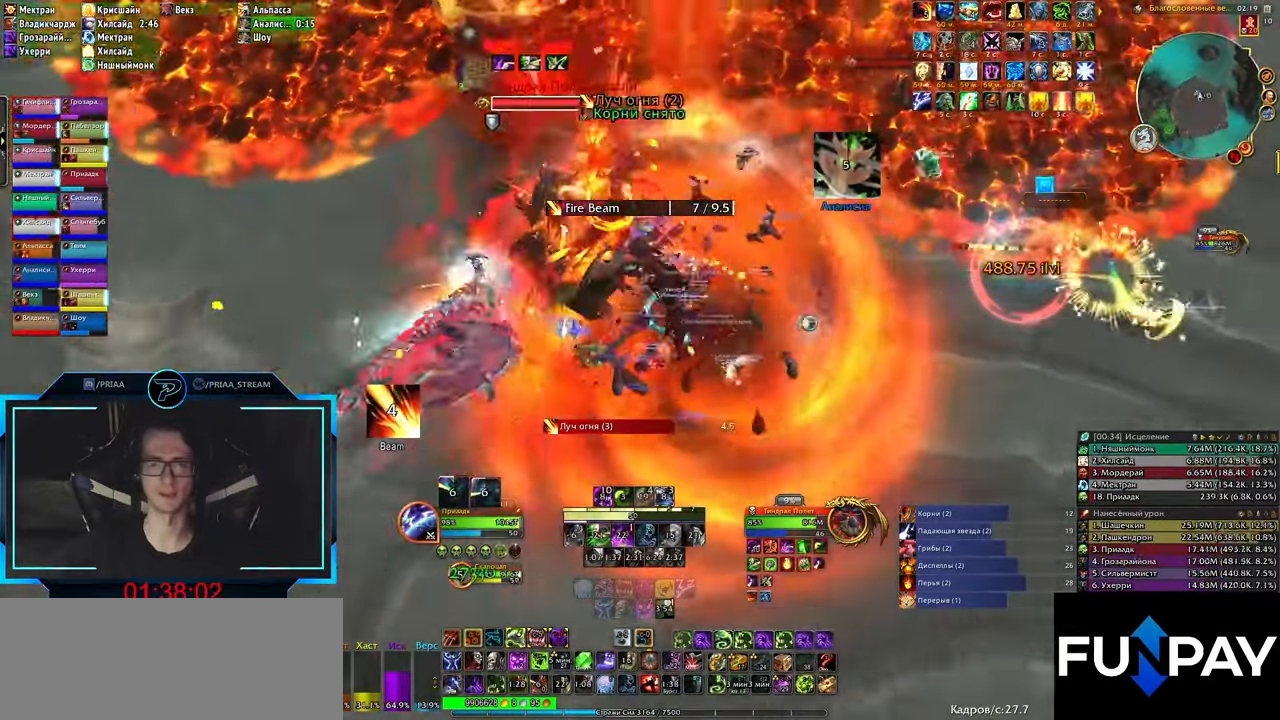
{"keys": ["1", "e"], "events": [[17, "1", "down"], [50, "1", "up"], [133, "1", "down"], [167, "1", "up"], [250, "1", "down"], [333, "1", "up"], [383, "1", "down"], [433, "1", "up"], [450, "1", "down"]]}
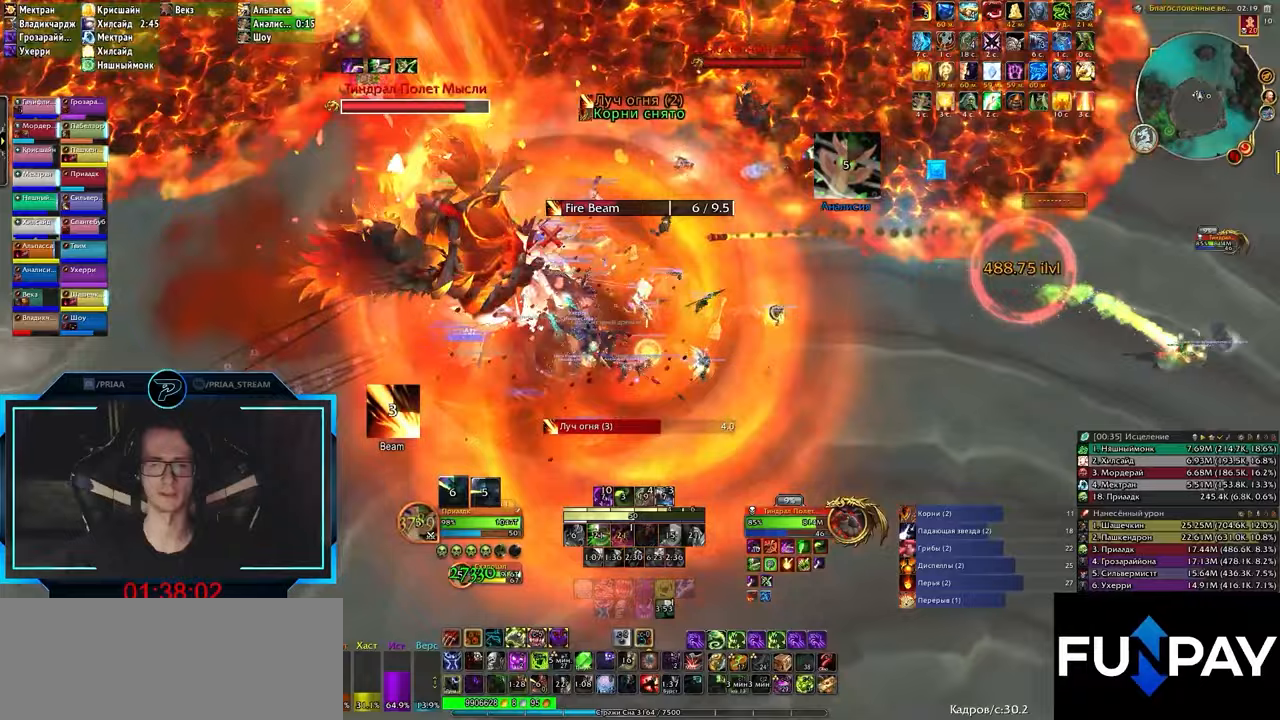
{"keys": ["e"], "events": [[33, "1", "up"], [167, "space", "down"], [283, "3", "down"], [283, "space", "up"], [367, "3", "up"], [400, "3", "down"], [483, "3", "up"]]}
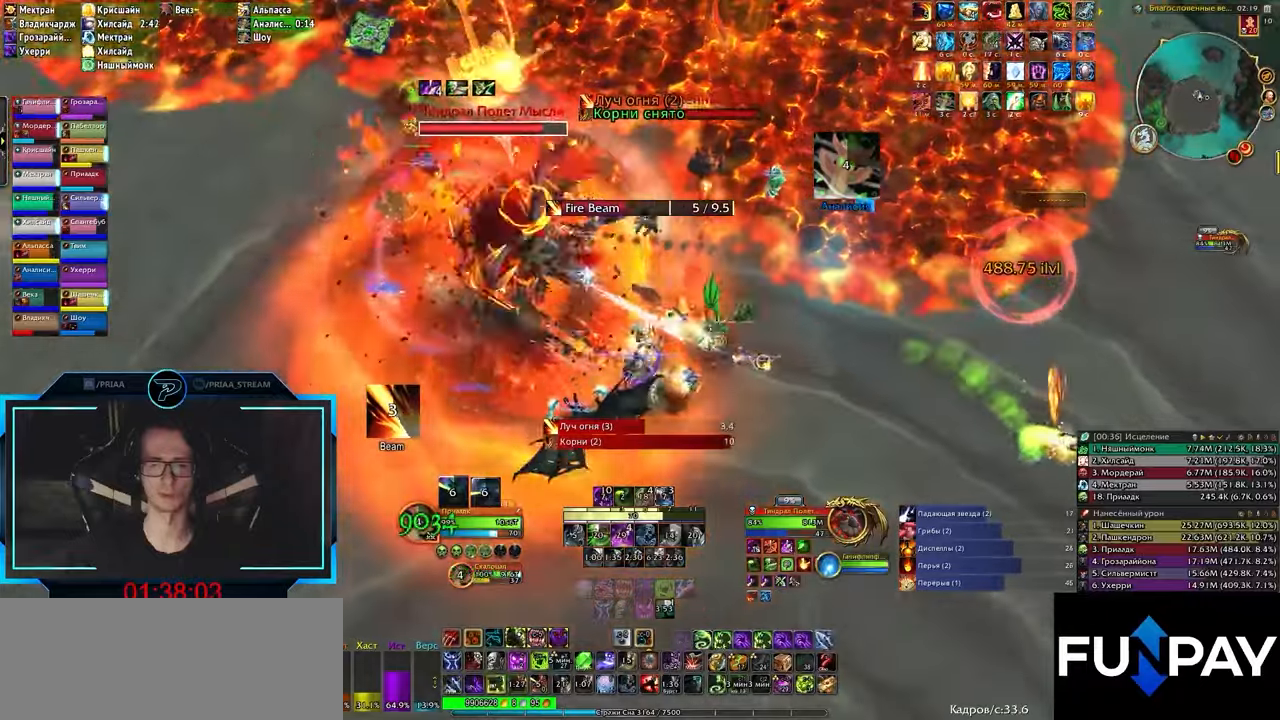
{"keys": ["e", "space"], "events": [[83, "3", "down"], [100, "3", "up"], [183, "3", "down"], [267, "3", "up"], [467, "space", "down"]]}